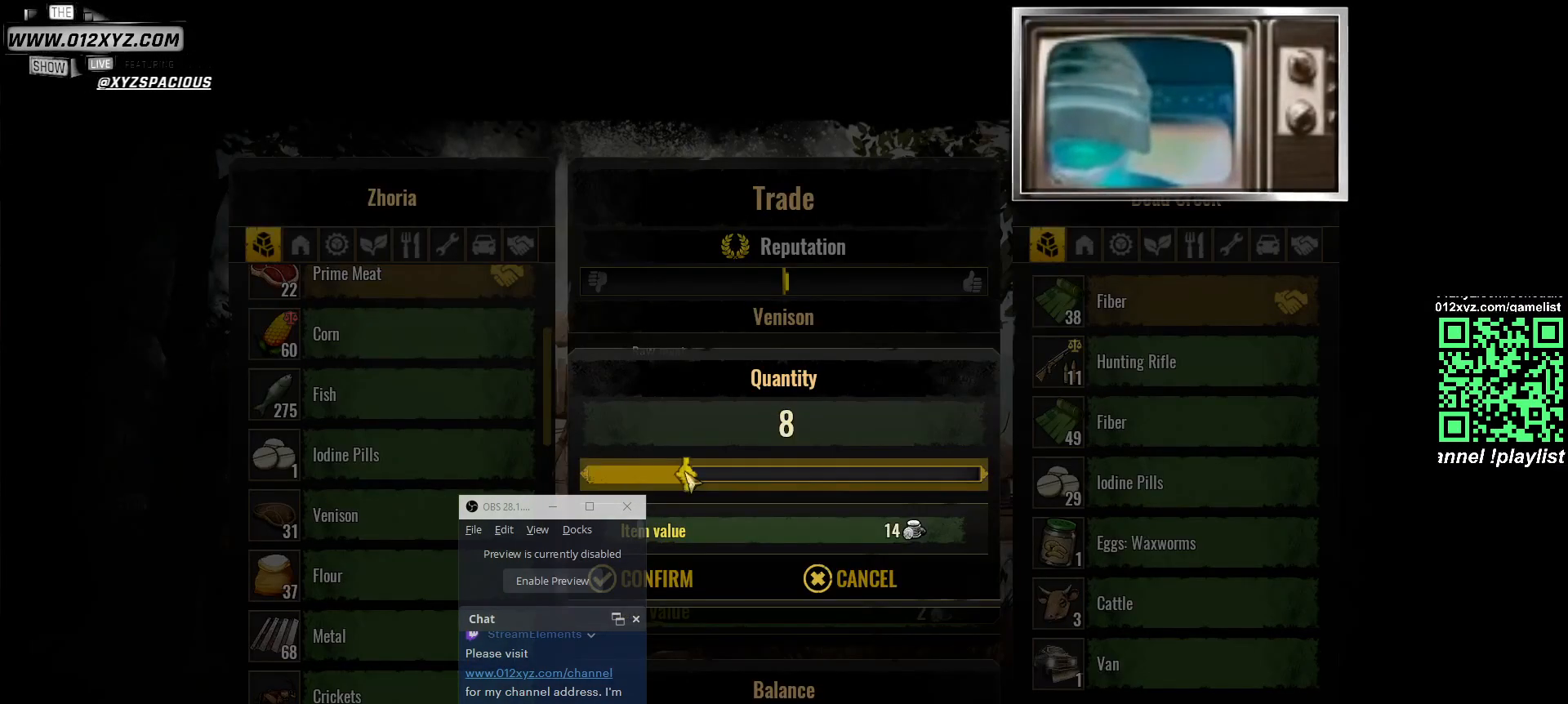
Gameplay with keyboard and mouse; each line is a JSON object with the keys and mouse buttons held at the frame after it. "events" lists presses ("down") and releases ("up") of "1", "2", "3", "4", "5", "a", "alt", "b", "c", "ctrl", "d", "e", "f", "g", "q", "r", "s", "shift", "space", "t", "tab", "v", "w", "x", "z", "mouse_left", "mouse_right", "mouse_mb4" and "mouse_mb5" between this image and that frame as [ms after this image, input, new state], when the widget could be followed in between. "mouse_left", "mouse_right", "mouse_mb4", "mouse_mb5" = the "left", "right", "mb4", "mb5" buttons of the "mouse" list. No other keys are recorded. Not read: mouse_move mouse_wheel.
{"keys": [], "mouse": [], "events": [[33, "mouse_left", "up"]]}
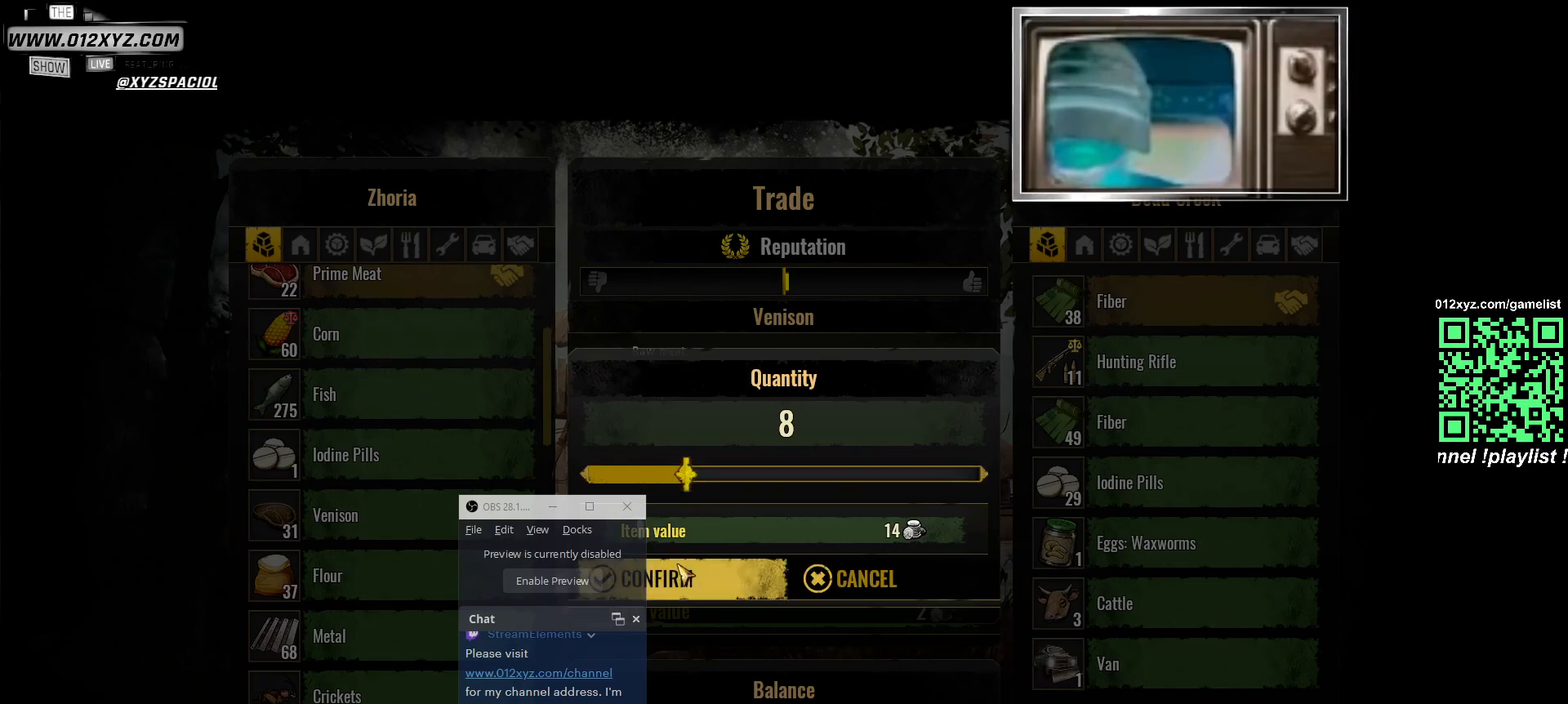
{"keys": [], "mouse": [], "events": [[33, "mouse_left", "down"], [167, "mouse_left", "up"]]}
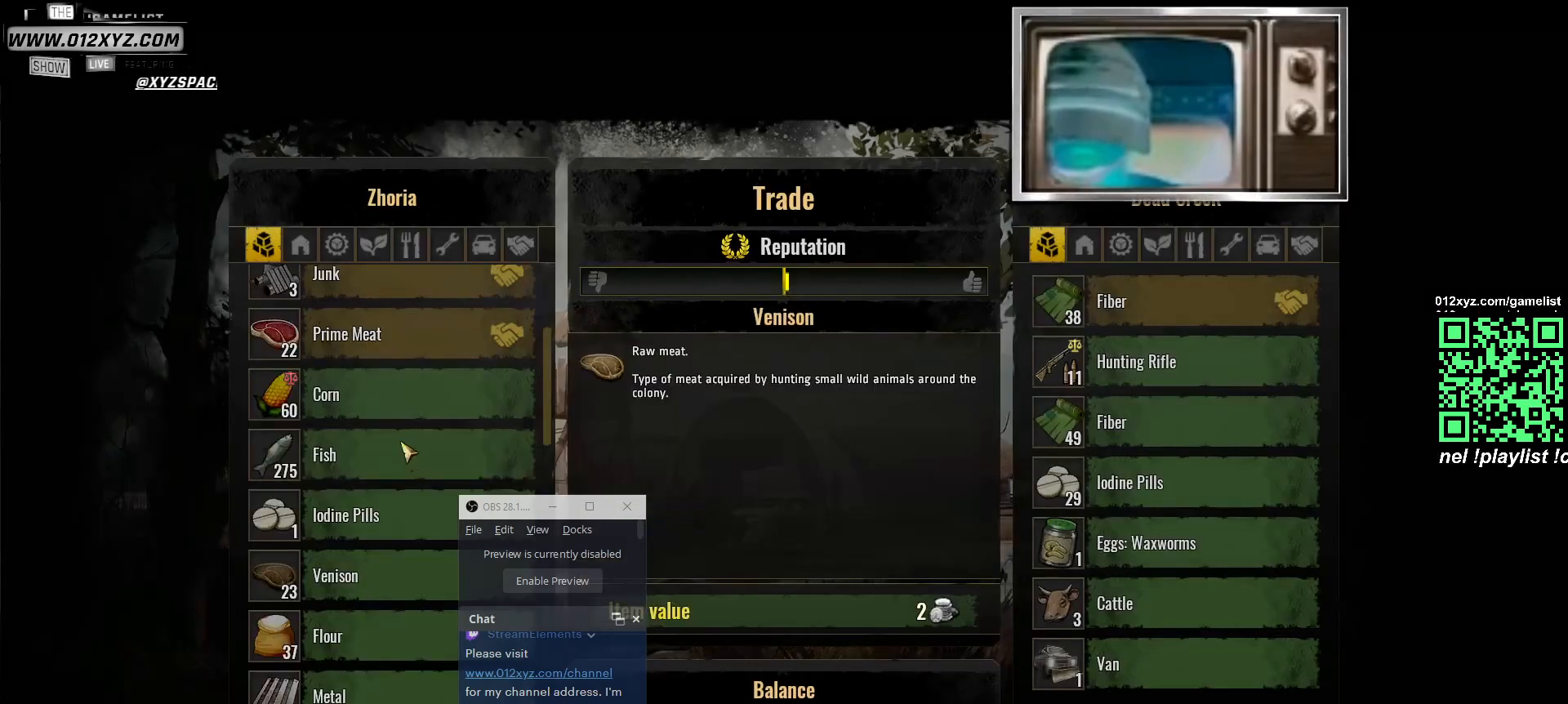
{"keys": [], "mouse": [], "events": []}
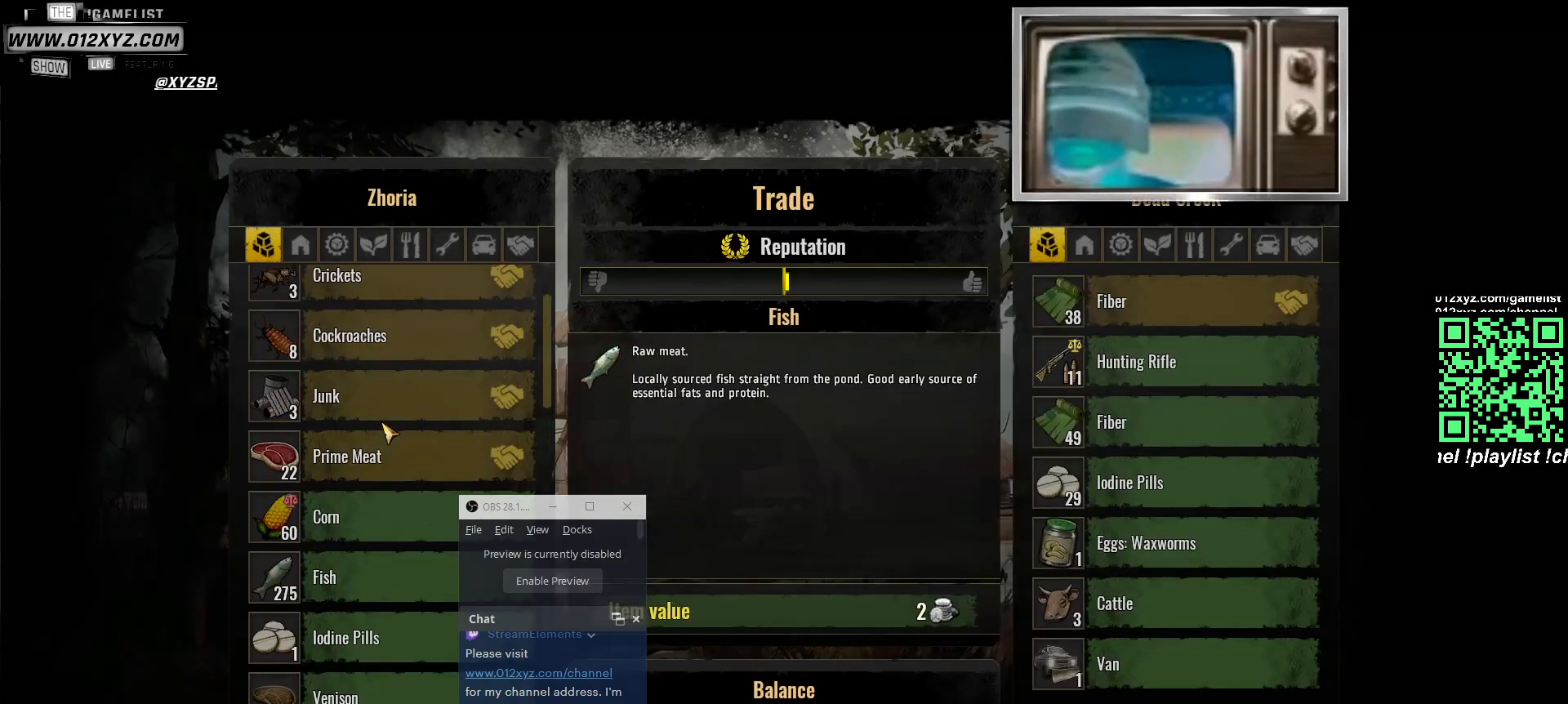
{"keys": [], "mouse": [], "events": []}
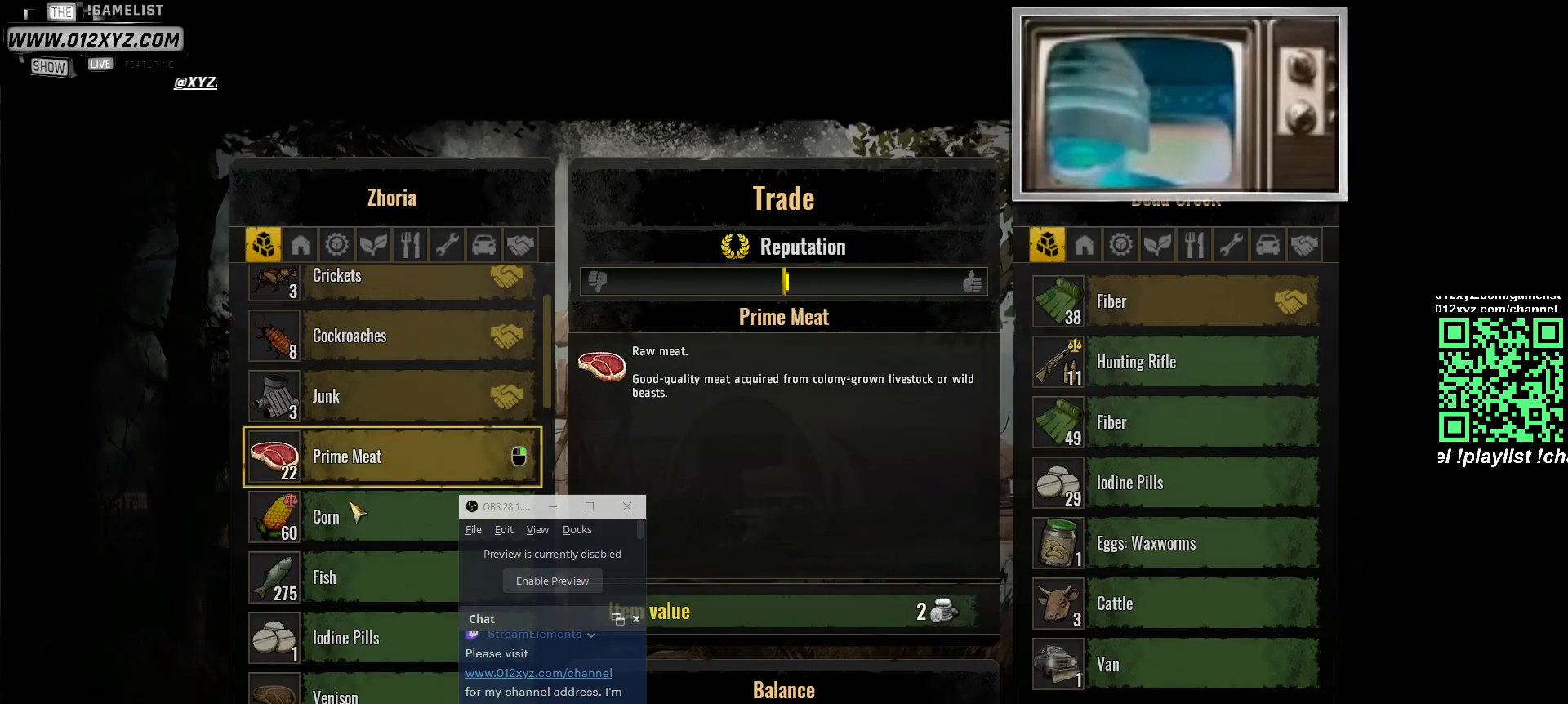
{"keys": [], "mouse": [], "events": []}
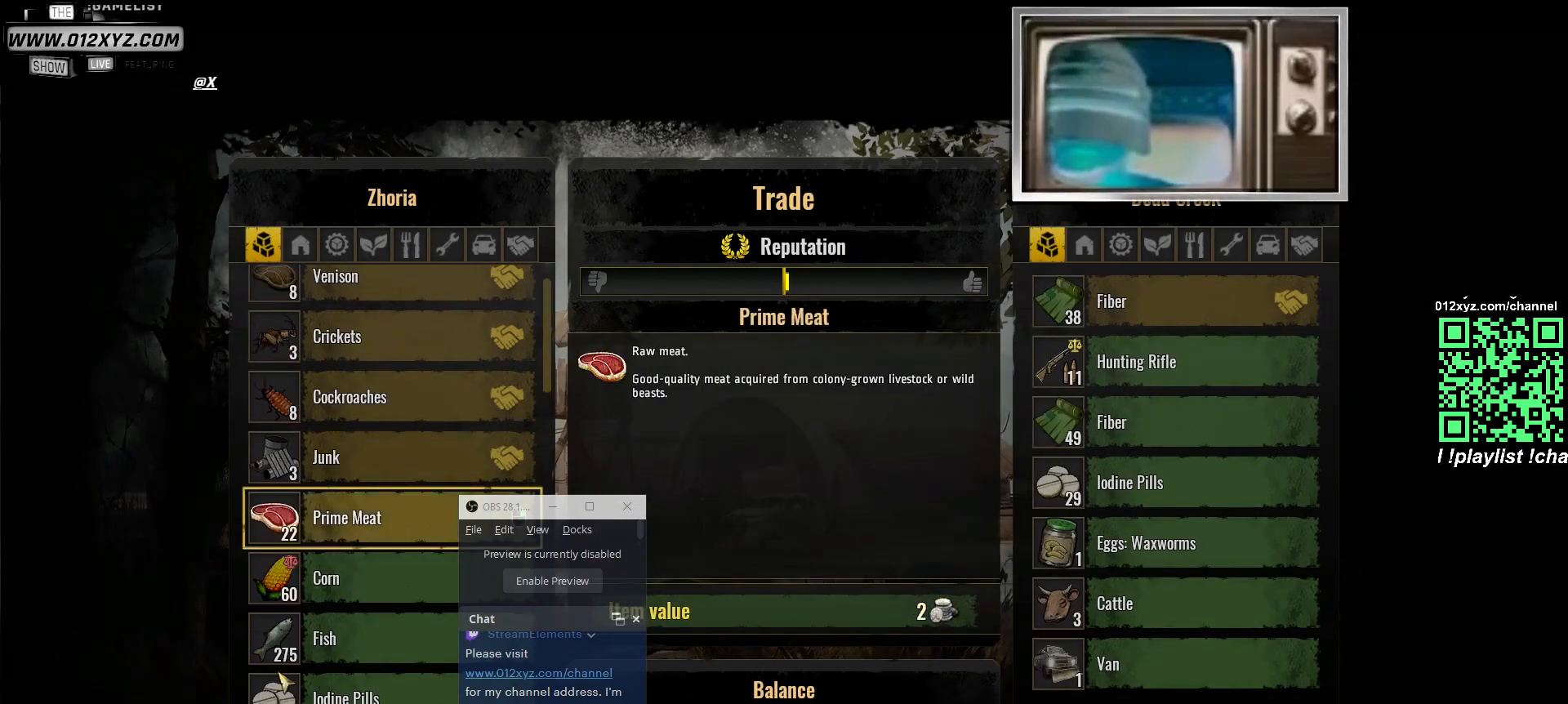
{"keys": [], "mouse": [], "events": []}
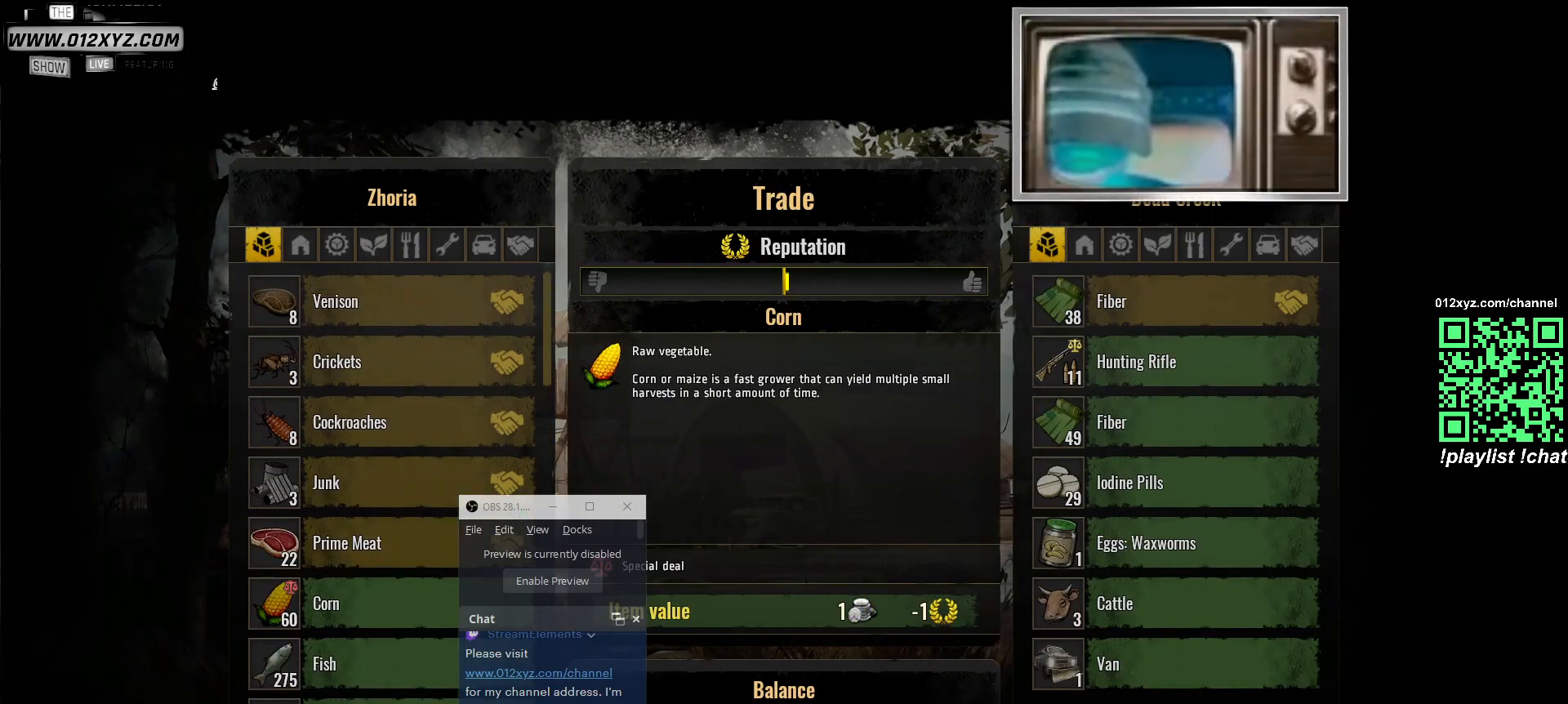
{"keys": [], "mouse": [], "events": [[267, "mouse_left", "down"], [367, "mouse_left", "up"]]}
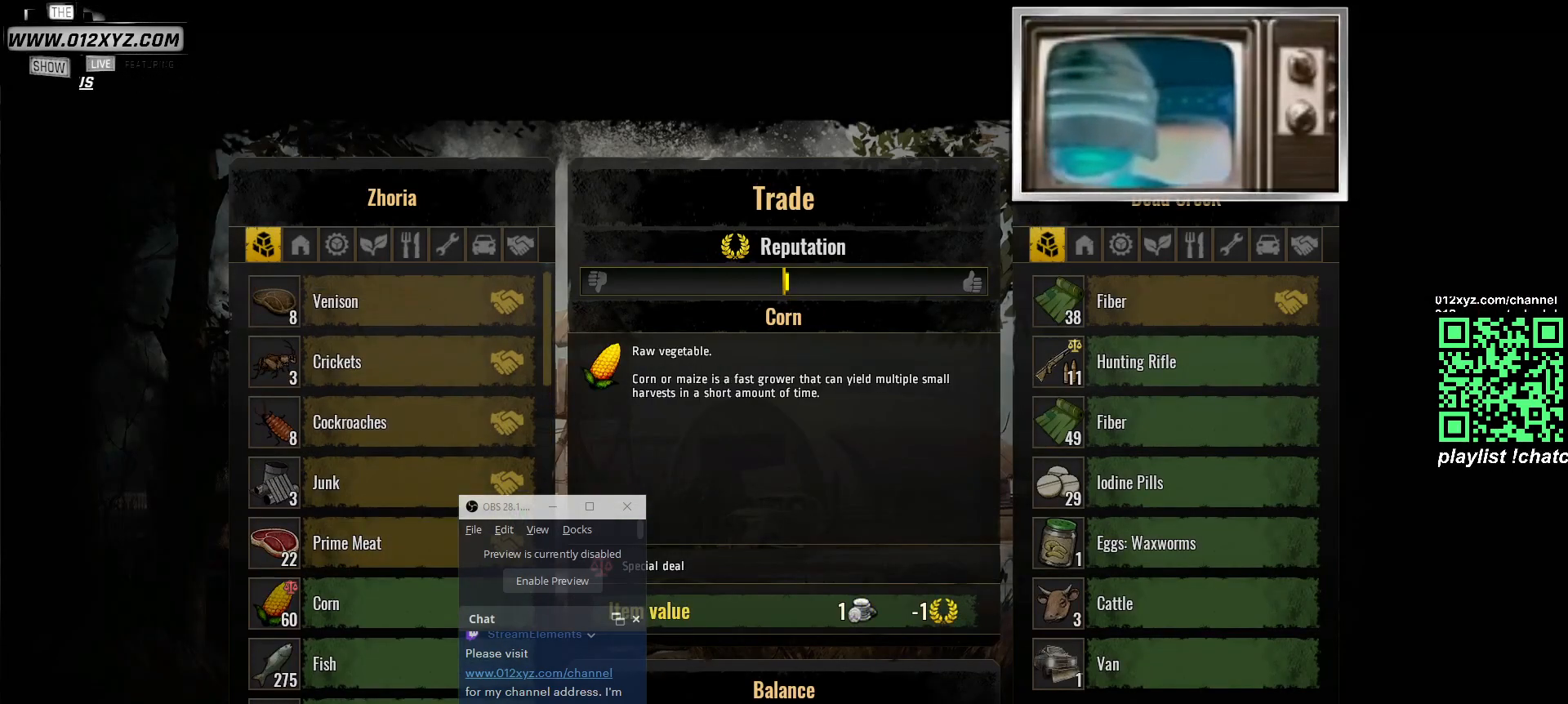
{"keys": [], "mouse": [], "events": [[67, "mouse_left", "down"], [167, "mouse_left", "up"]]}
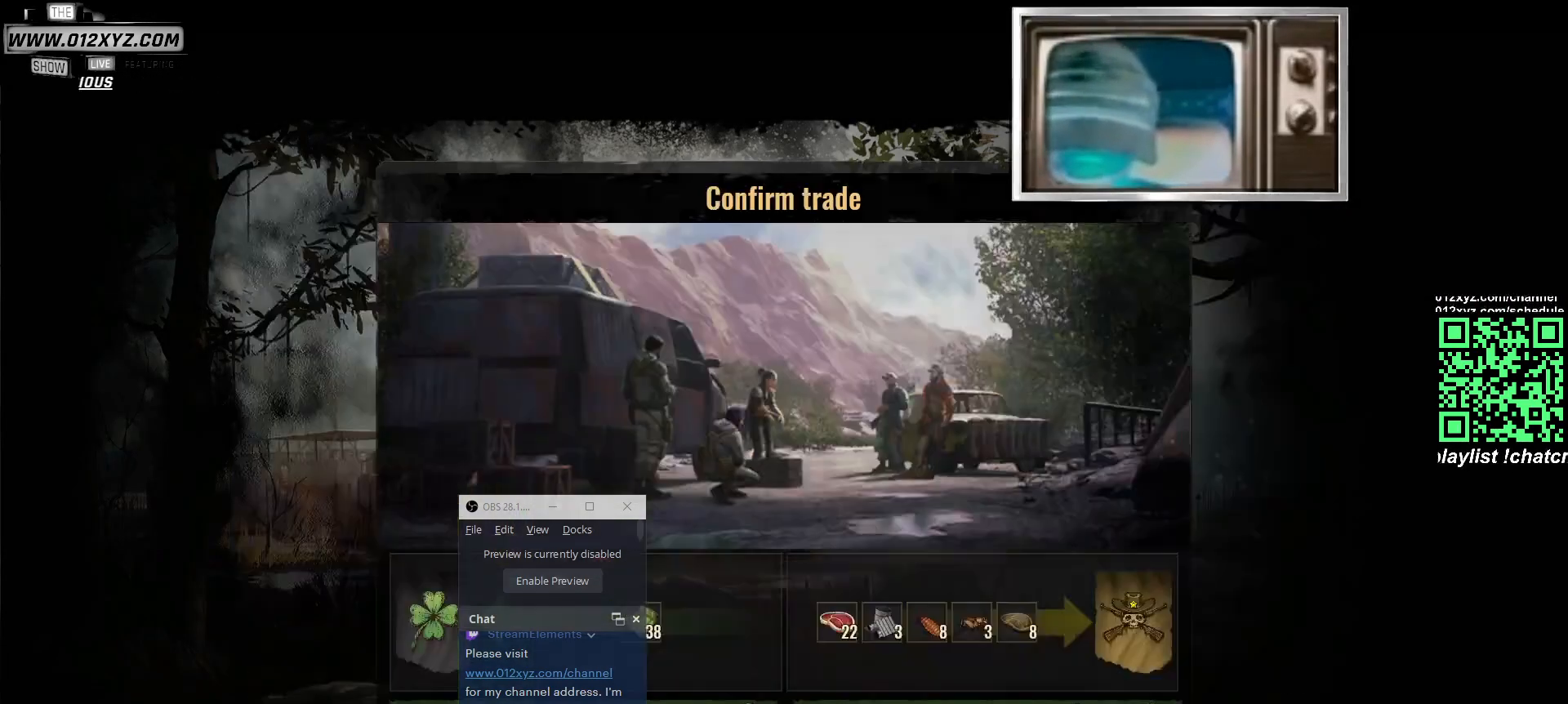
{"keys": [], "mouse": [], "events": []}
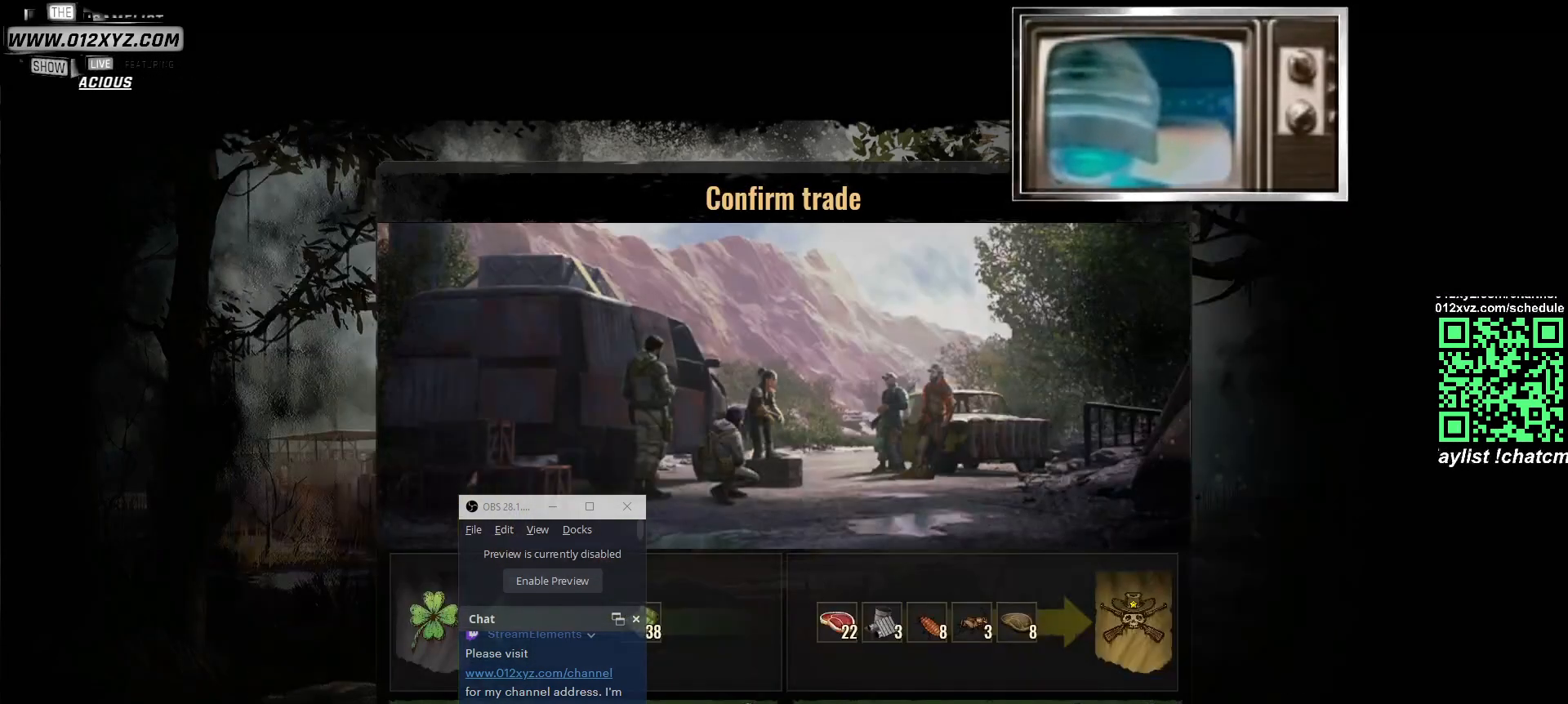
{"keys": [], "mouse": ["left"], "events": [[433, "mouse_left", "down"]]}
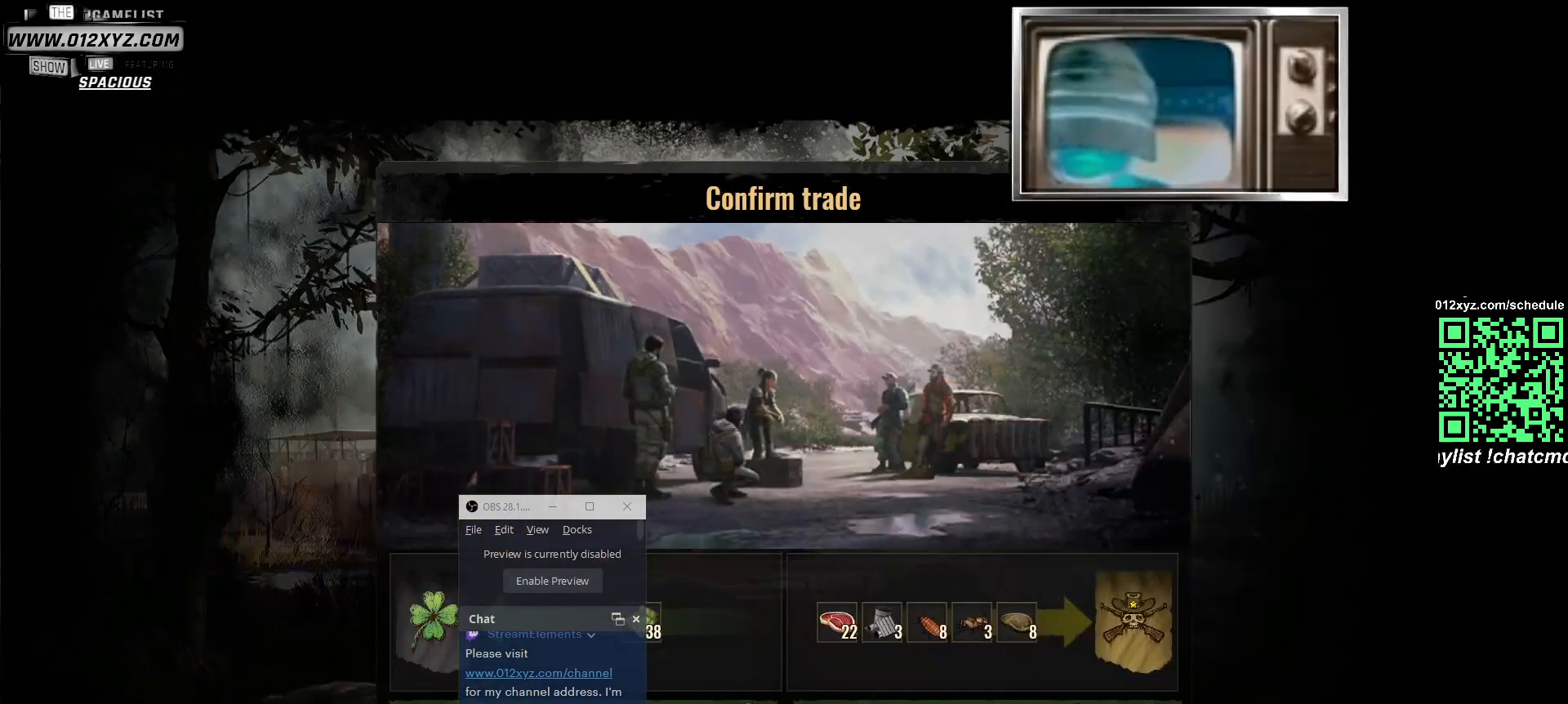
{"keys": [], "mouse": [], "events": [[33, "mouse_left", "up"]]}
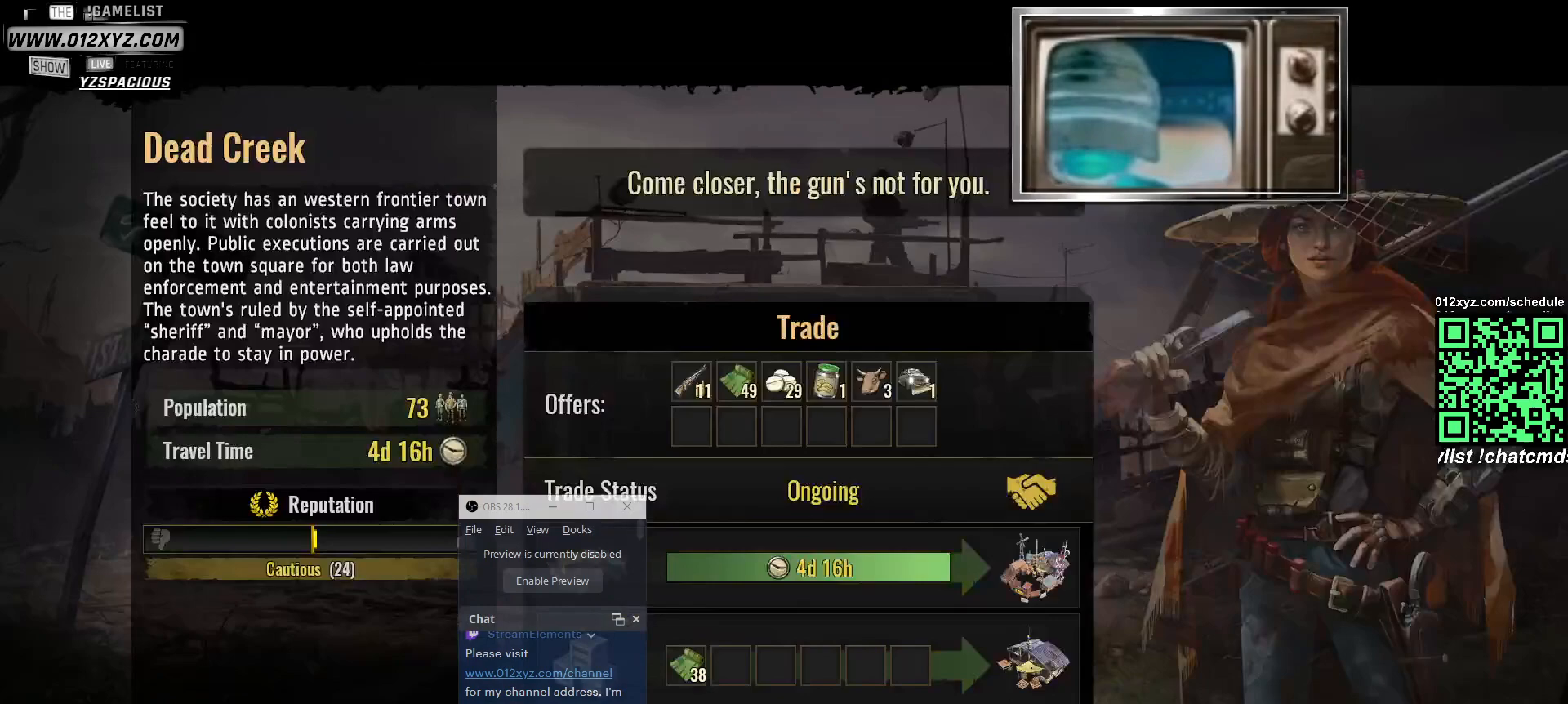
{"keys": [], "mouse": [], "events": []}
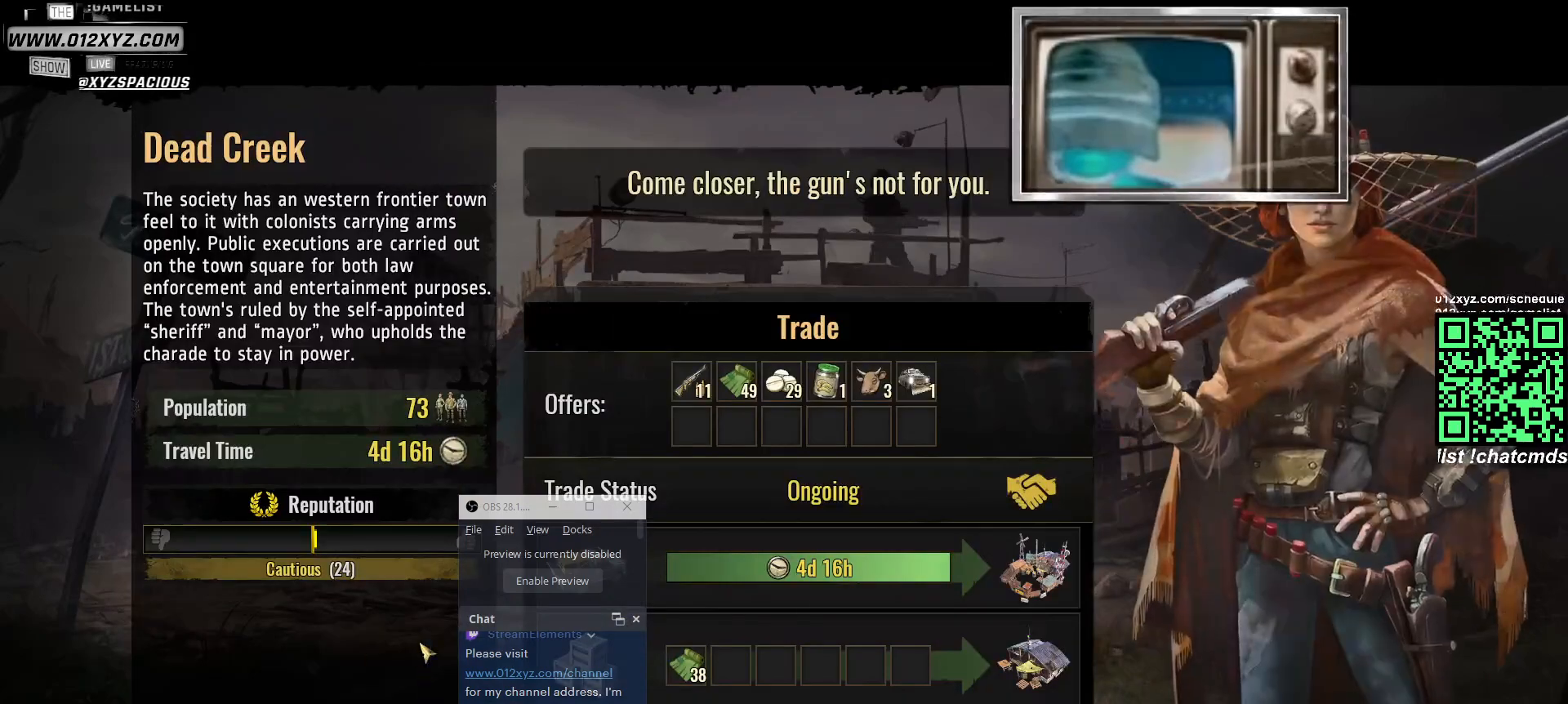
{"keys": [], "mouse": [], "events": []}
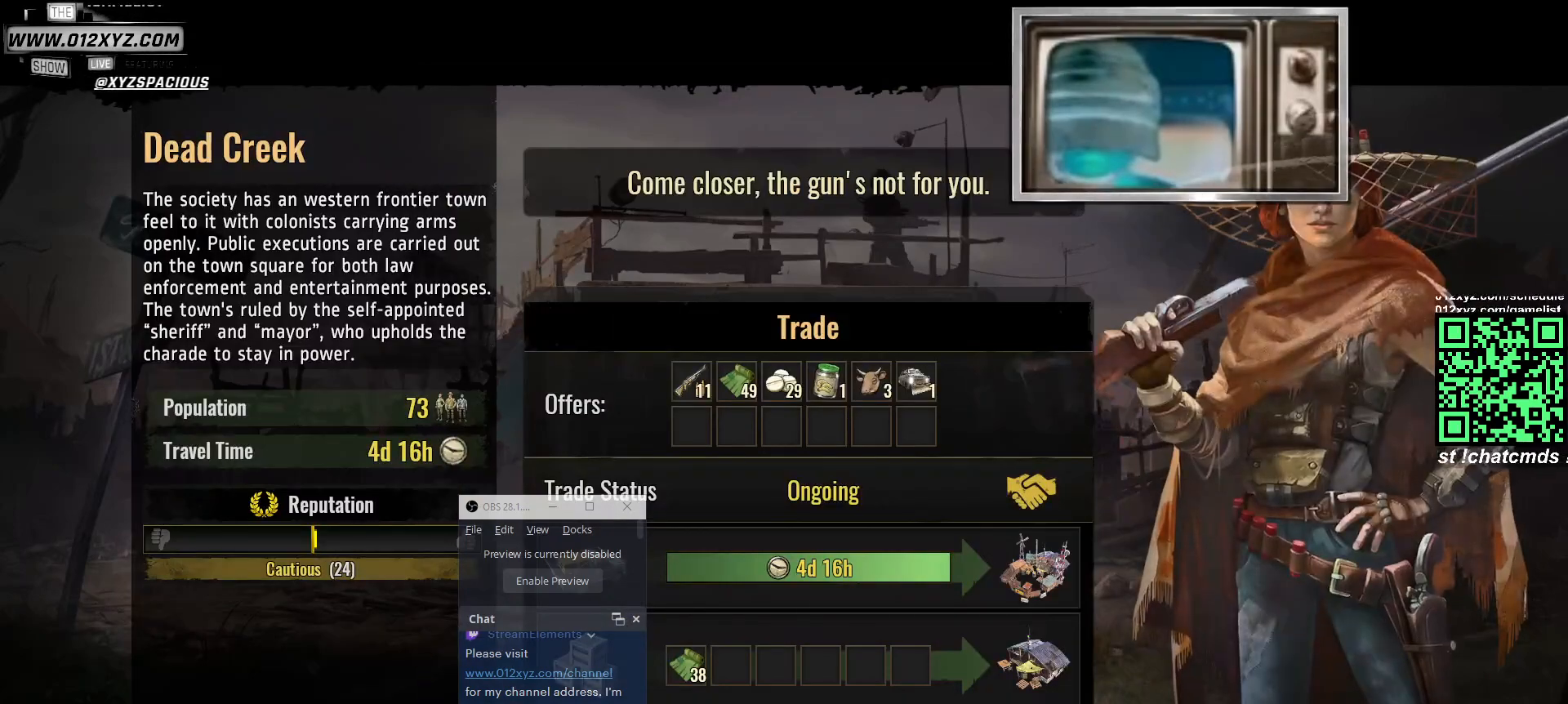
{"keys": [], "mouse": [], "events": [[100, "mouse_left", "down"], [433, "mouse_left", "up"]]}
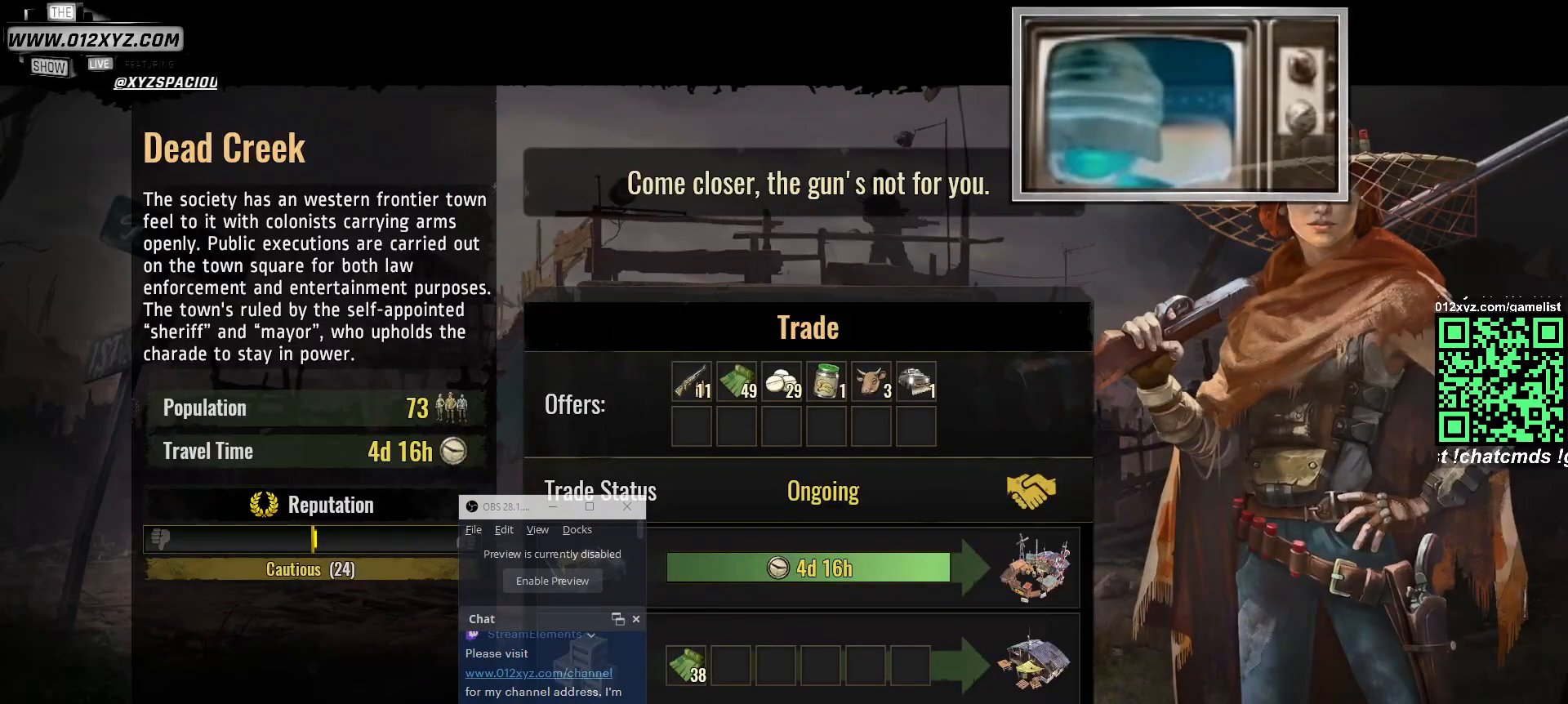
{"keys": [], "mouse": [], "events": []}
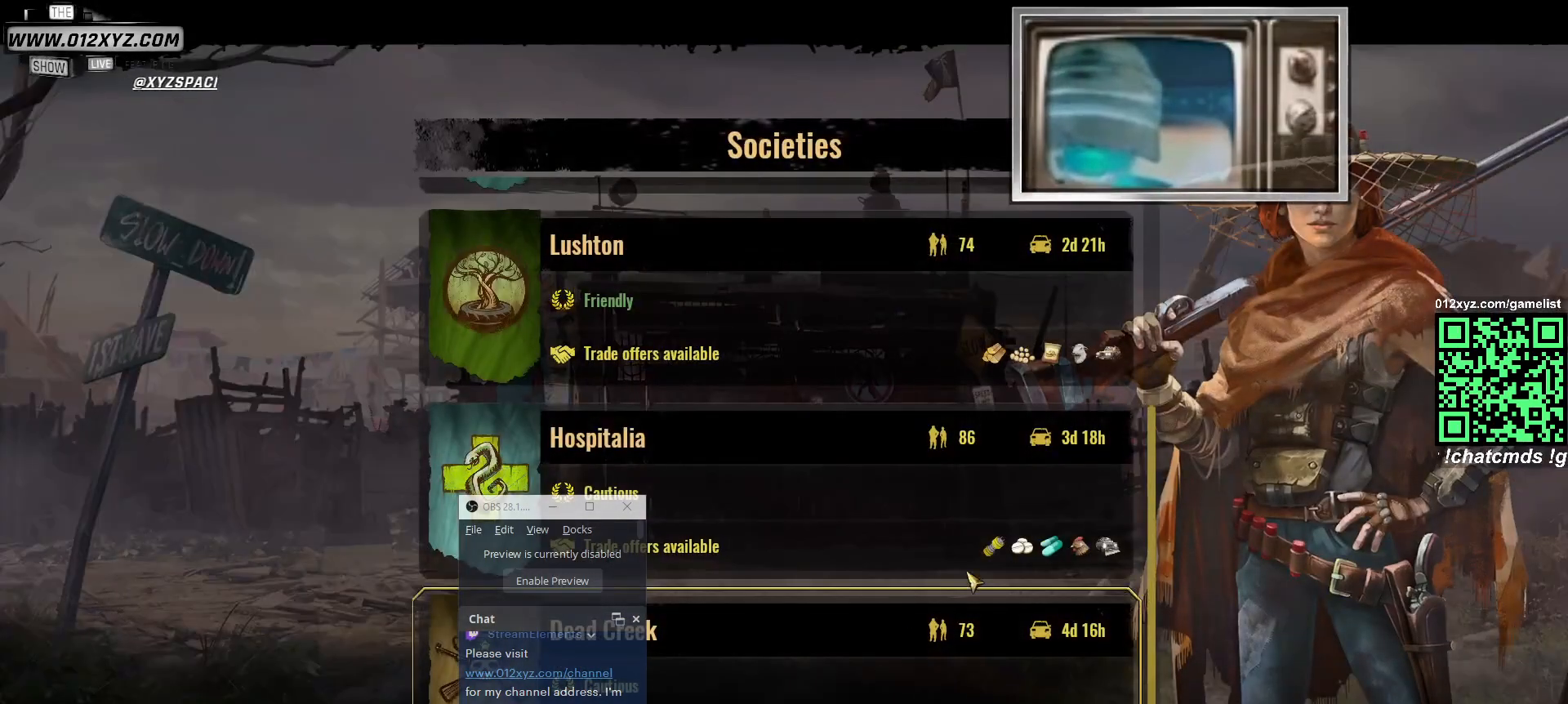
{"keys": [], "mouse": [], "events": []}
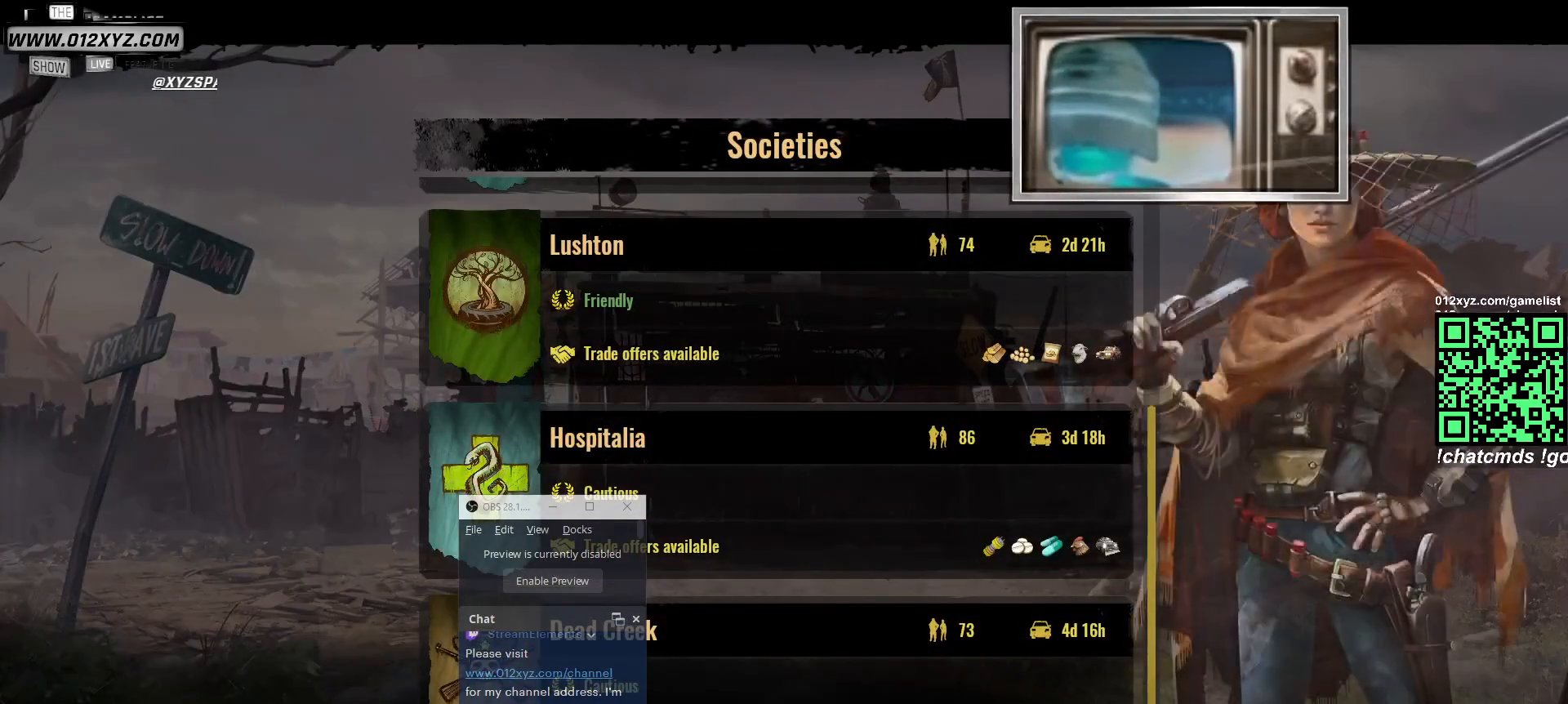
{"keys": [], "mouse": [], "events": [[167, "mouse_left", "down"], [300, "mouse_left", "up"]]}
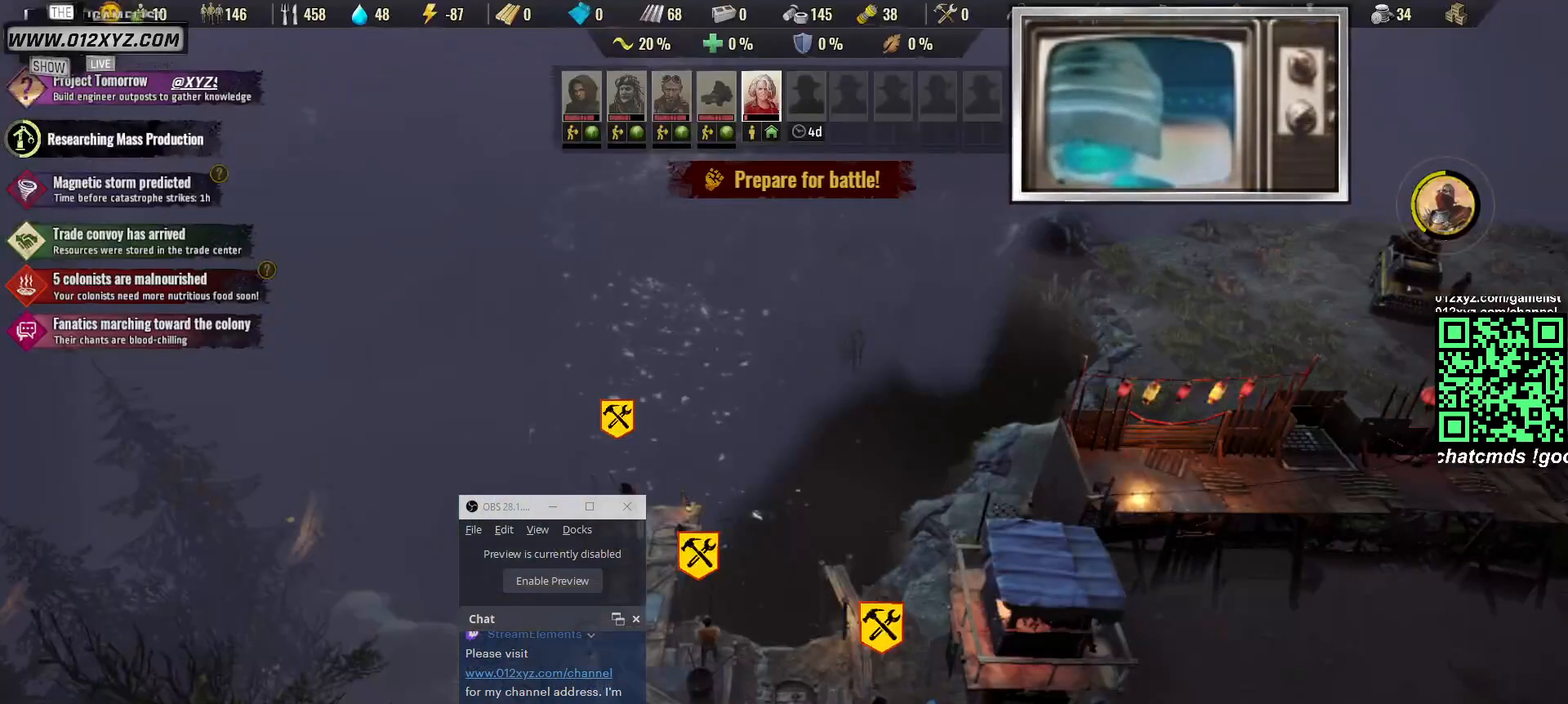
{"keys": [], "mouse": [], "events": []}
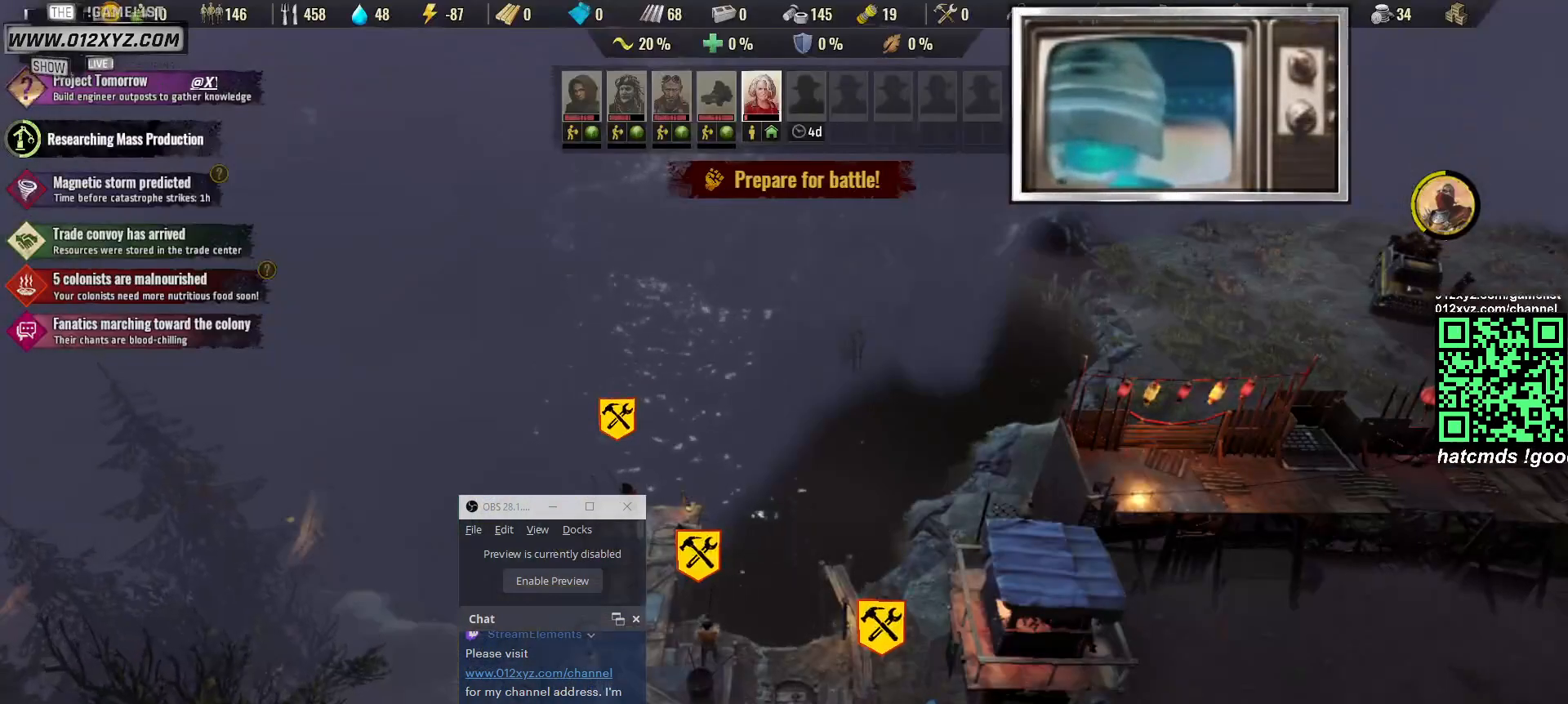
{"keys": ["d", "f"], "mouse": [], "events": [[267, "f", "down"], [300, "d", "down"]]}
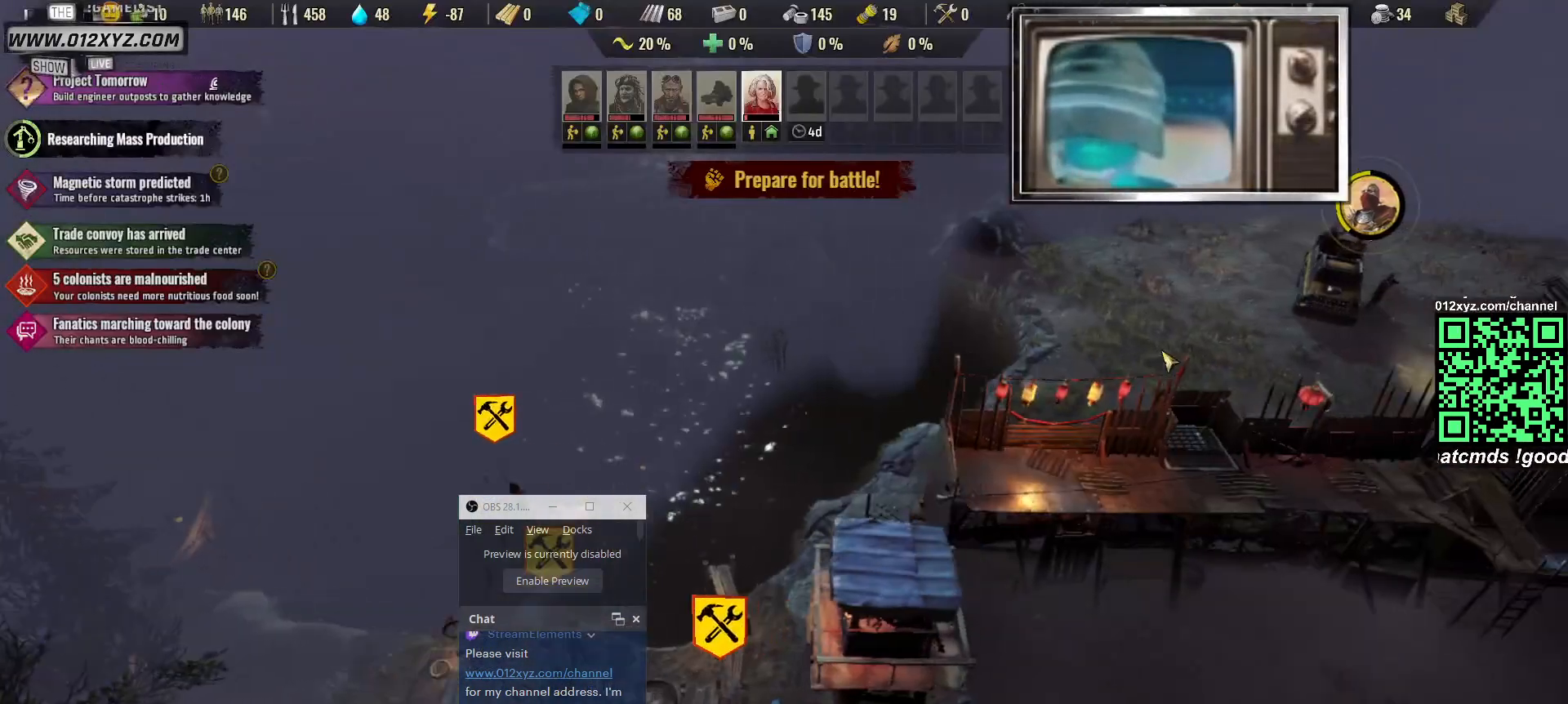
{"keys": ["w"], "mouse": [], "events": [[400, "w", "down"], [467, "d", "up"], [467, "f", "up"]]}
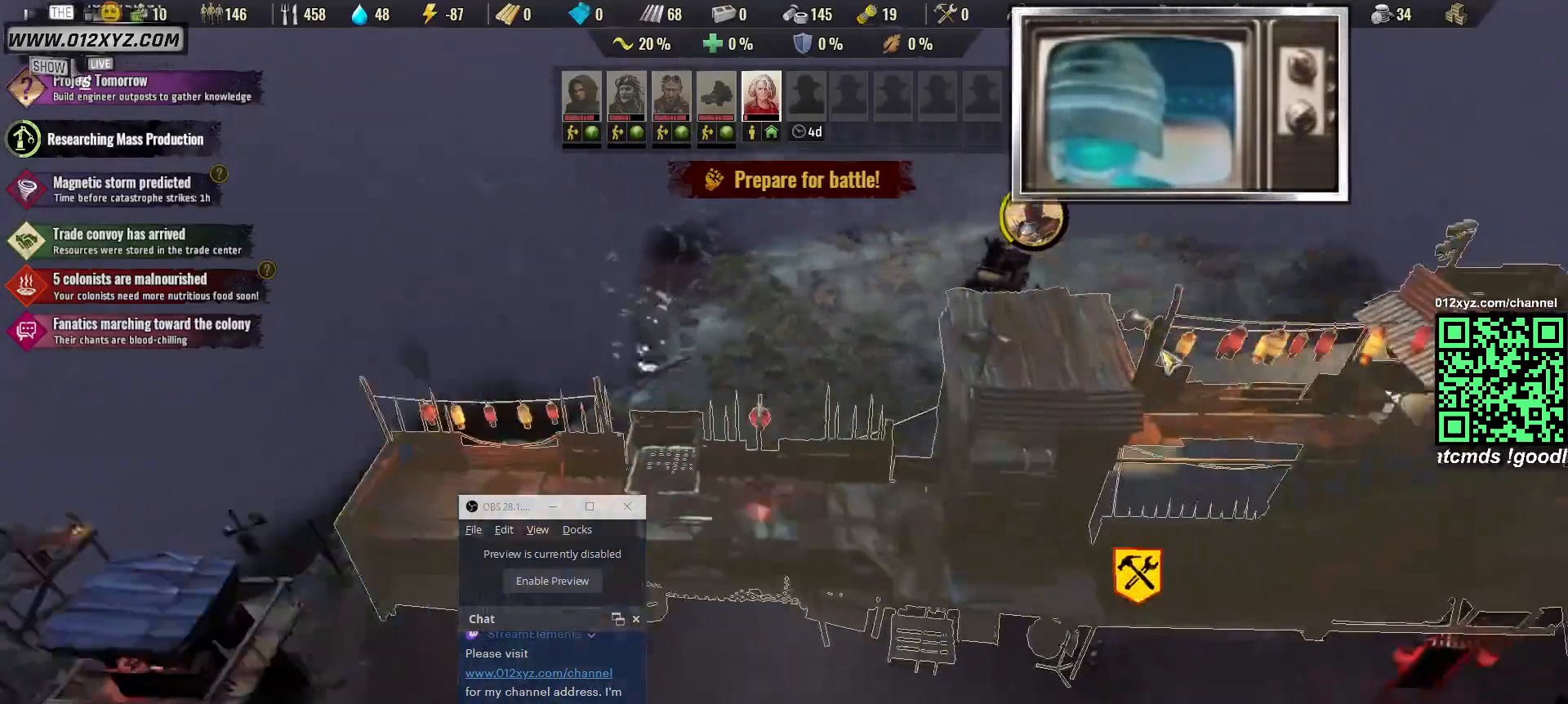
{"keys": [], "mouse": [], "events": [[200, "w", "up"]]}
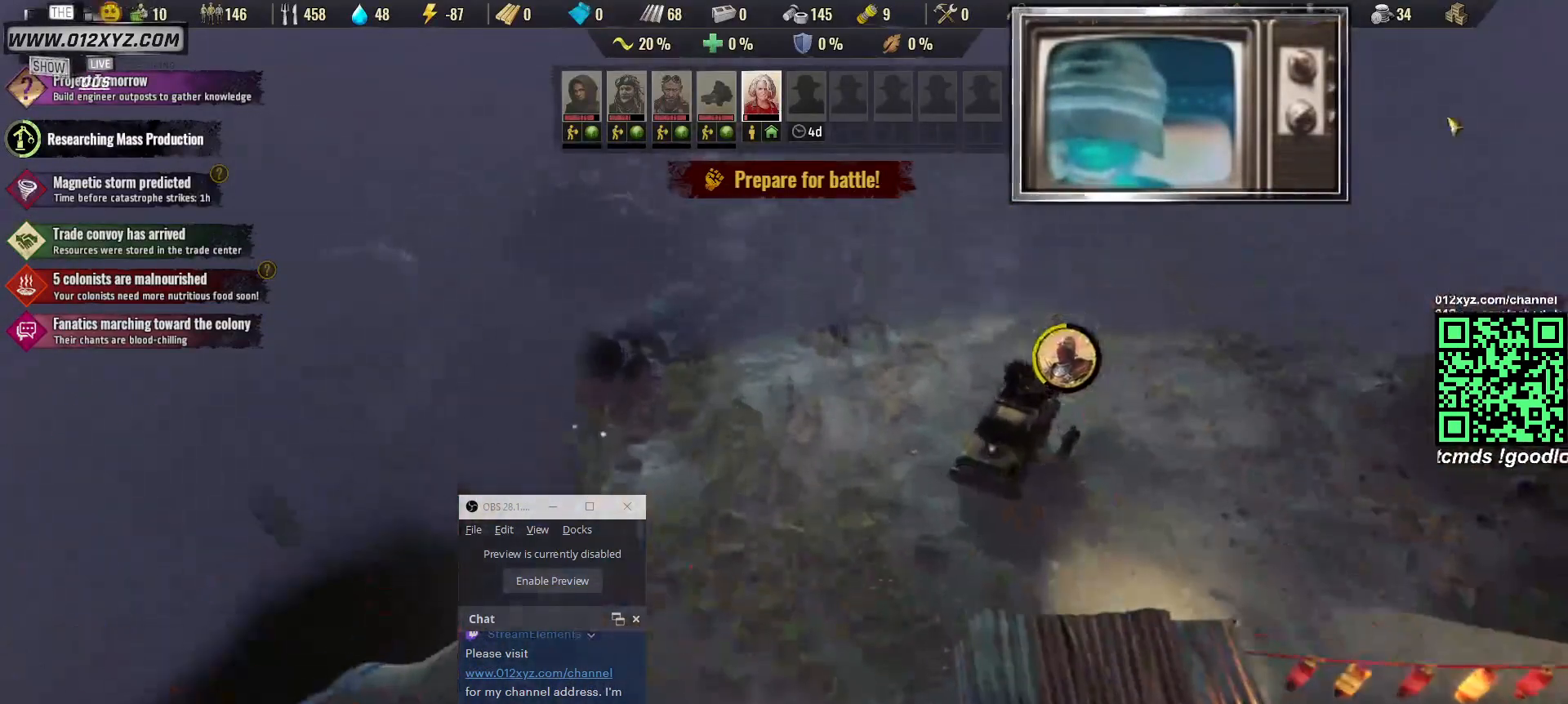
{"keys": ["s"], "mouse": [], "events": [[500, "s", "down"]]}
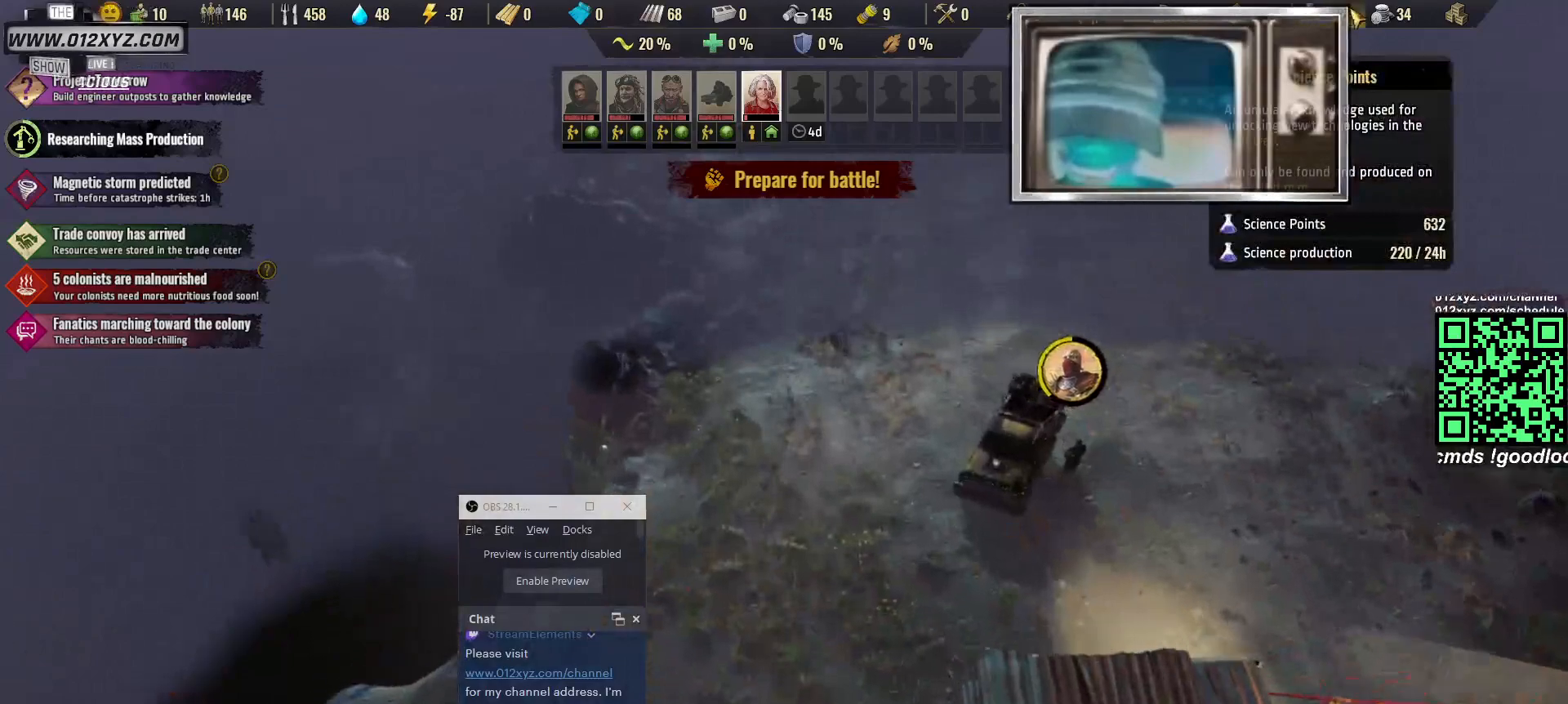
{"keys": ["s"], "mouse": [], "events": []}
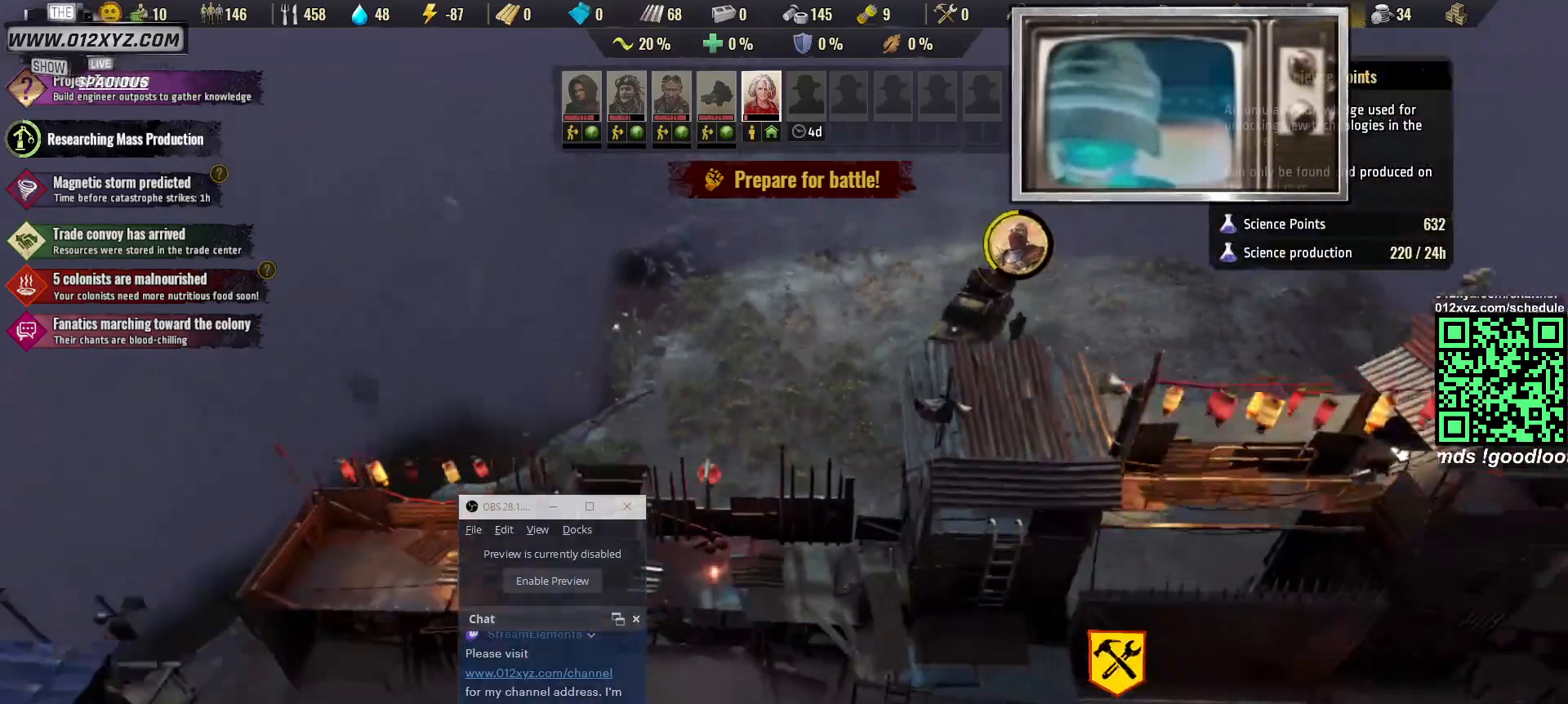
{"keys": ["d", "f", "s"], "mouse": [], "events": [[300, "d", "down"], [300, "f", "down"]]}
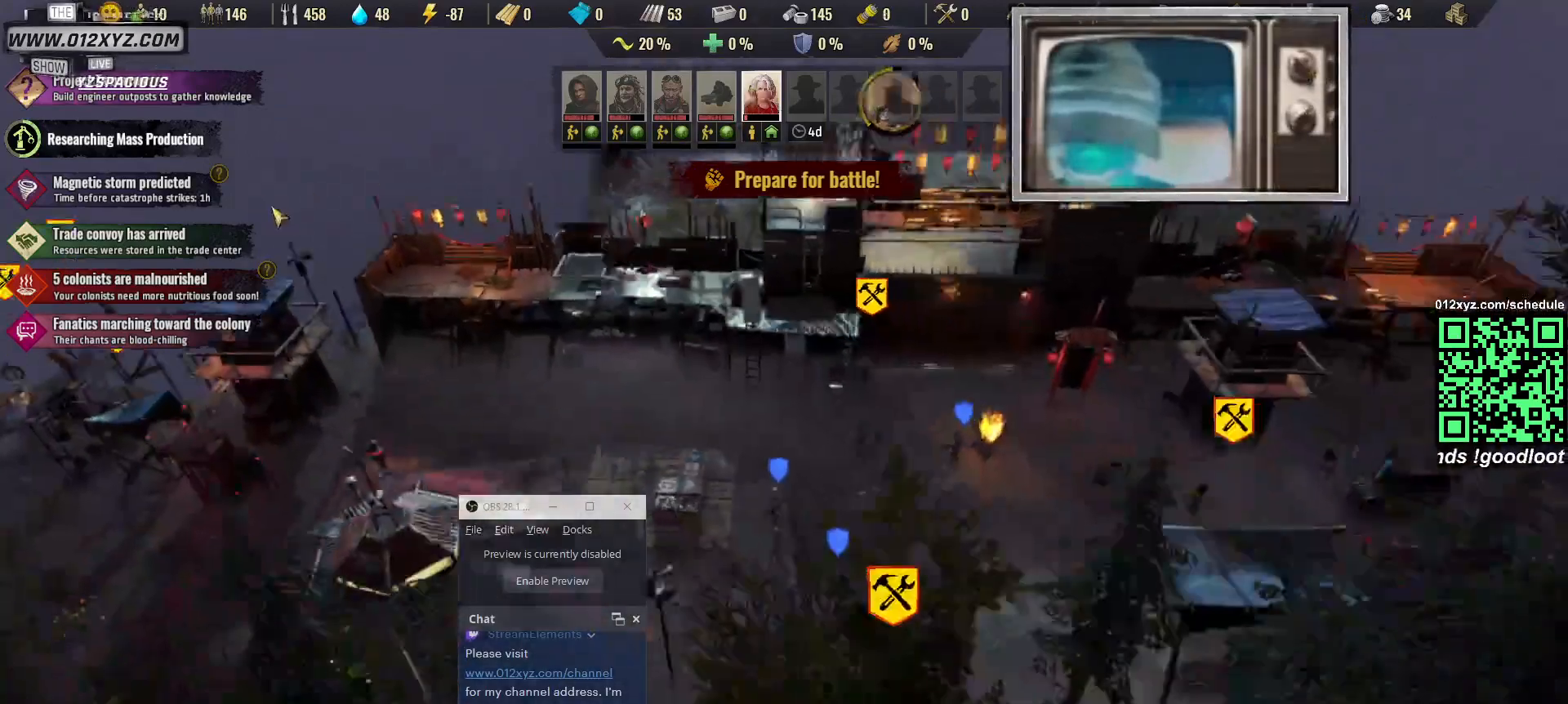
{"keys": [], "mouse": [], "events": [[33, "s", "up"], [133, "d", "up"], [133, "f", "up"]]}
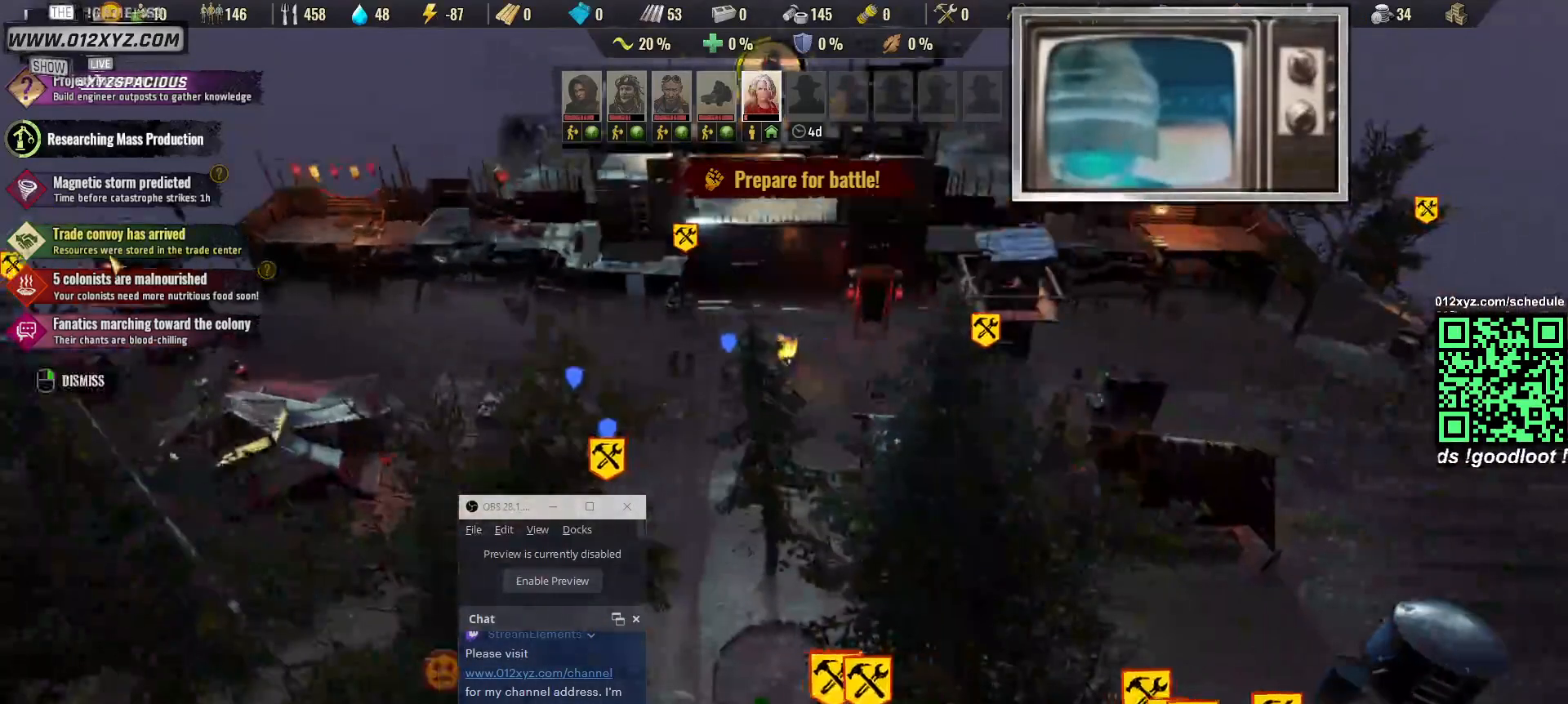
{"keys": ["w"], "mouse": [], "events": [[267, "w", "down"]]}
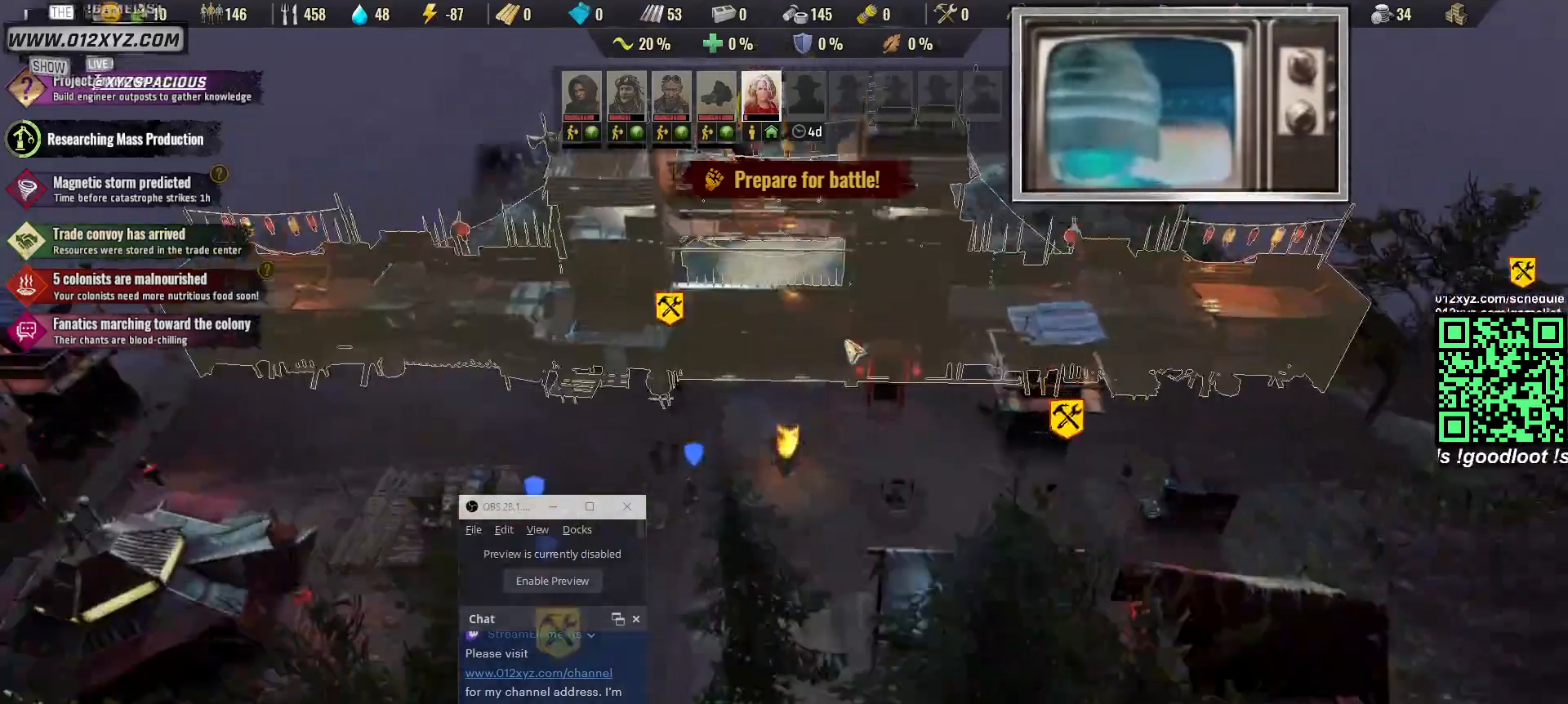
{"keys": [], "mouse": ["left"], "events": [[33, "d", "down"], [33, "f", "down"], [200, "d", "up"], [200, "f", "up"], [200, "w", "up"], [433, "mouse_left", "down"]]}
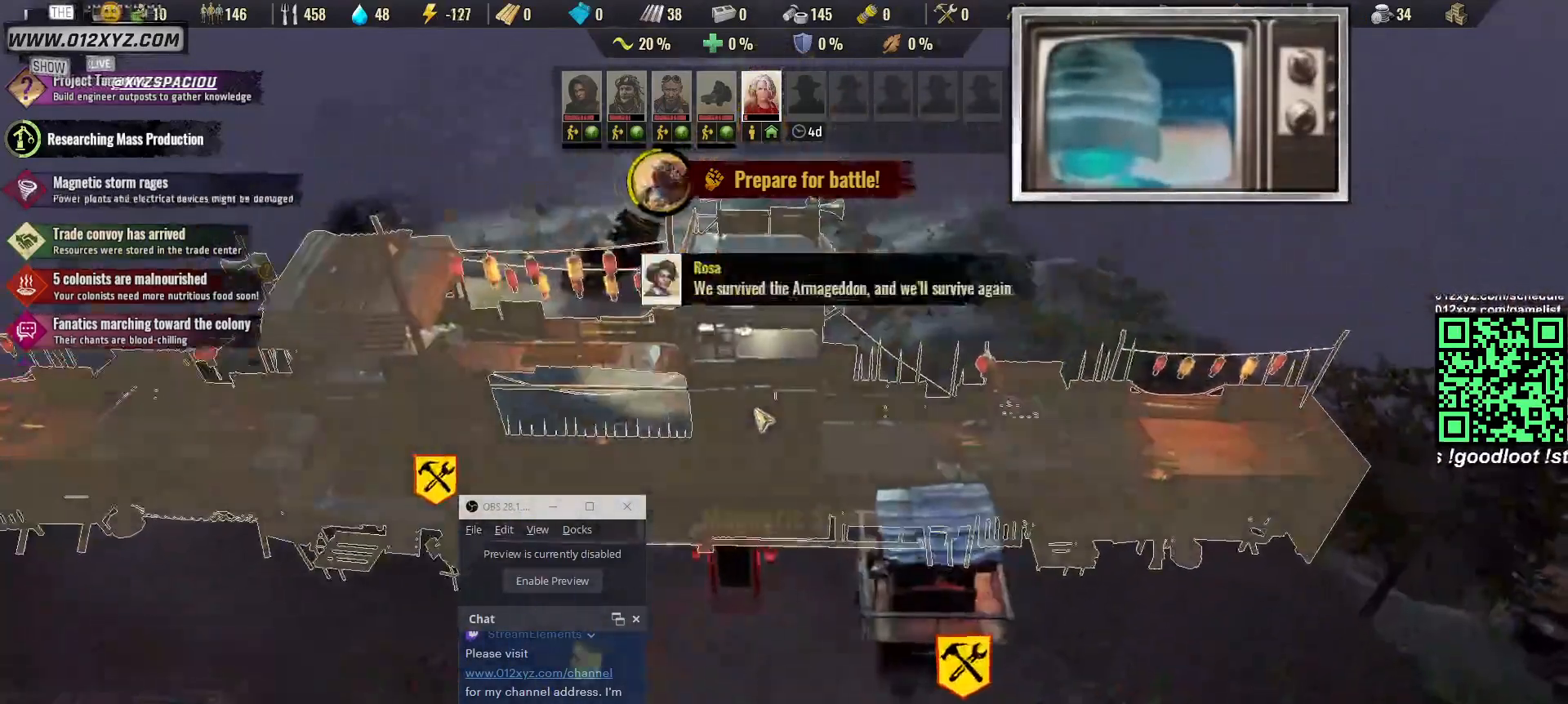
{"keys": [], "mouse": [], "events": [[67, "mouse_left", "up"]]}